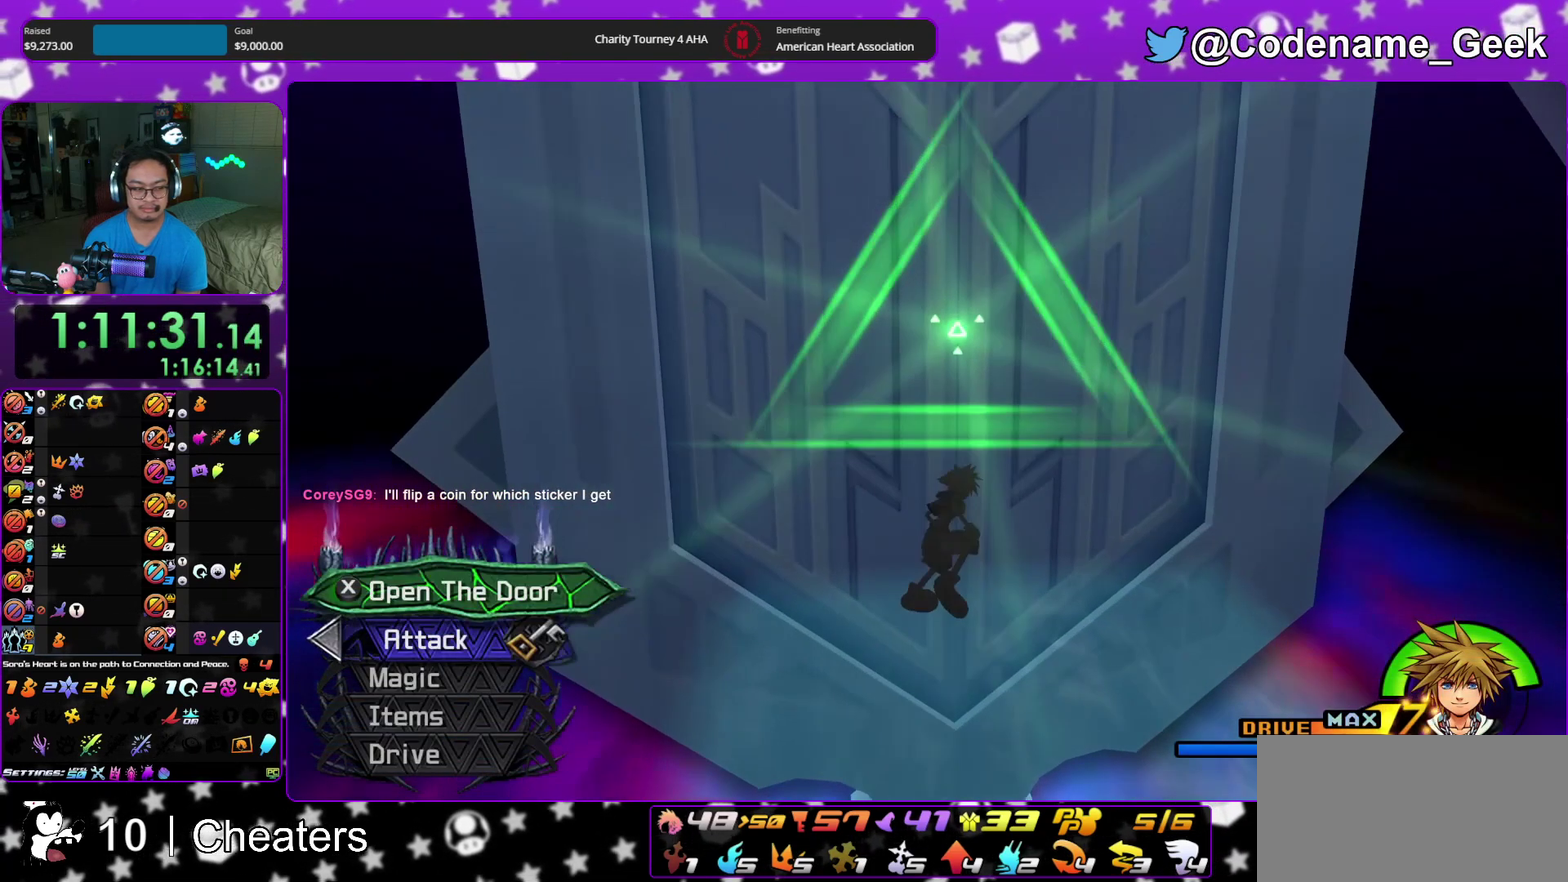
Gameplay with a controller (Nintendo layout); each line is a JSON object with the inputs held at the frame after it (dt_ms = milliseconds from this image to that frame). "events" lists button and stick changes between this image and that frame as [ms after this image, input, new state], when the widget could be followed in between. This overlay highlights the sticks when they move; stick clicks (L3 R3) are not distinguishable. Not read: HOME L3 R3 START.
{"dt_ms": 400, "buttons": ["X"], "left_stick": "center", "right_stick": "center", "events": [[17, "right_stick", "down"], [183, "X", "down"], [200, "left_stick", "up"], [217, "right_stick", "center"], [267, "X", "up"], [317, "left_stick", "center"], [333, "X", "down"]]}
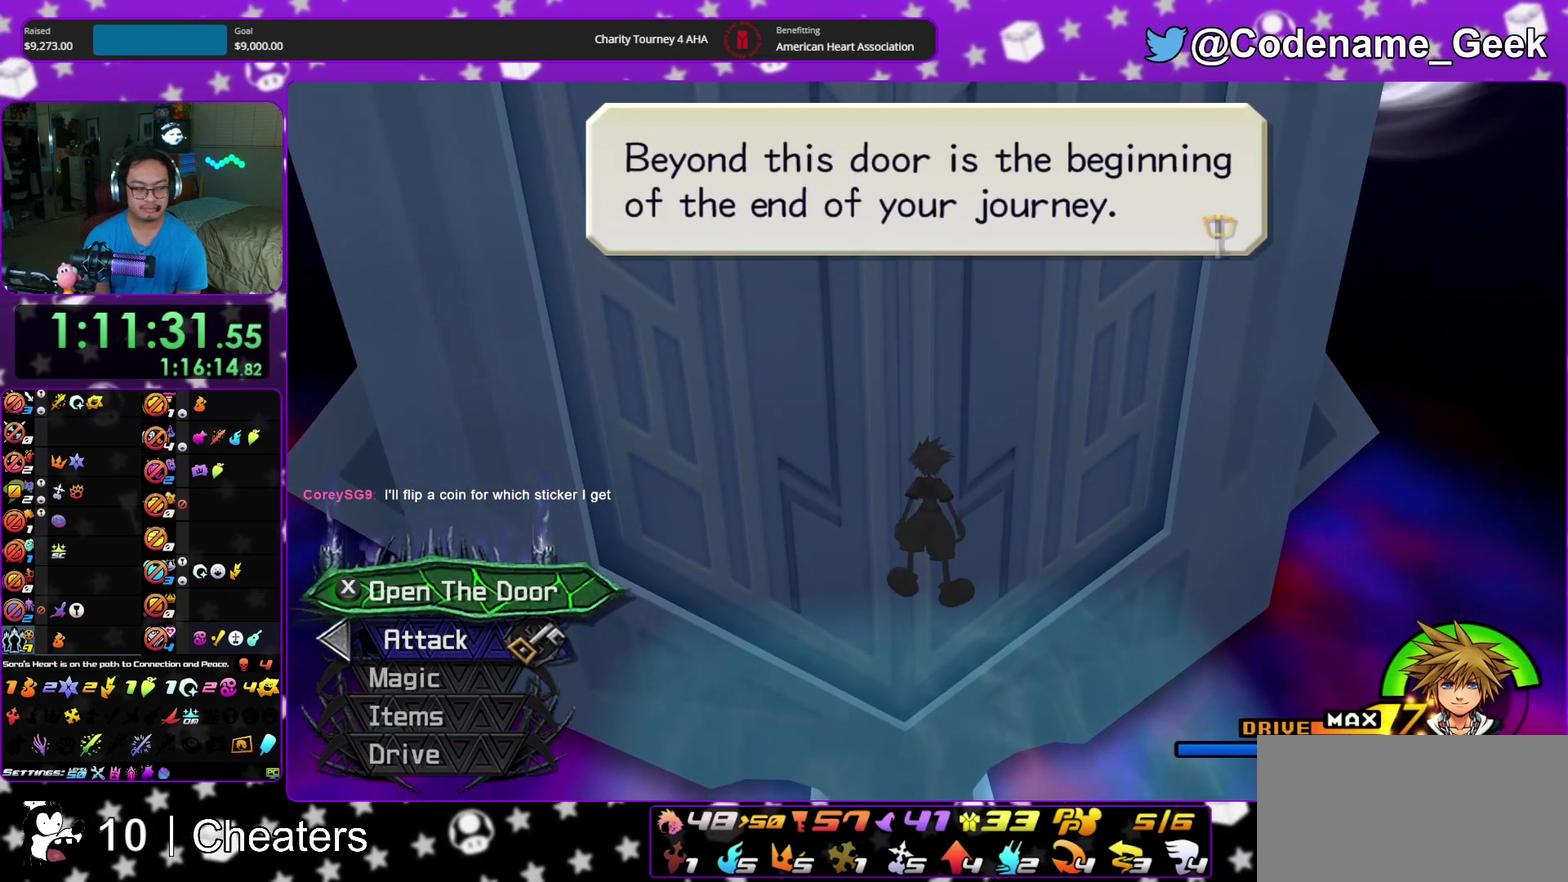
{"dt_ms": 600, "buttons": [], "left_stick": "center", "right_stick": "center", "events": [[67, "X", "up"], [100, "DPAD_DOWN", "down"], [167, "A", "down"], [250, "DPAD_DOWN", "up"], [317, "B", "down"], [333, "A", "up"], [400, "A", "down"], [400, "B", "up"], [517, "A", "up"]]}
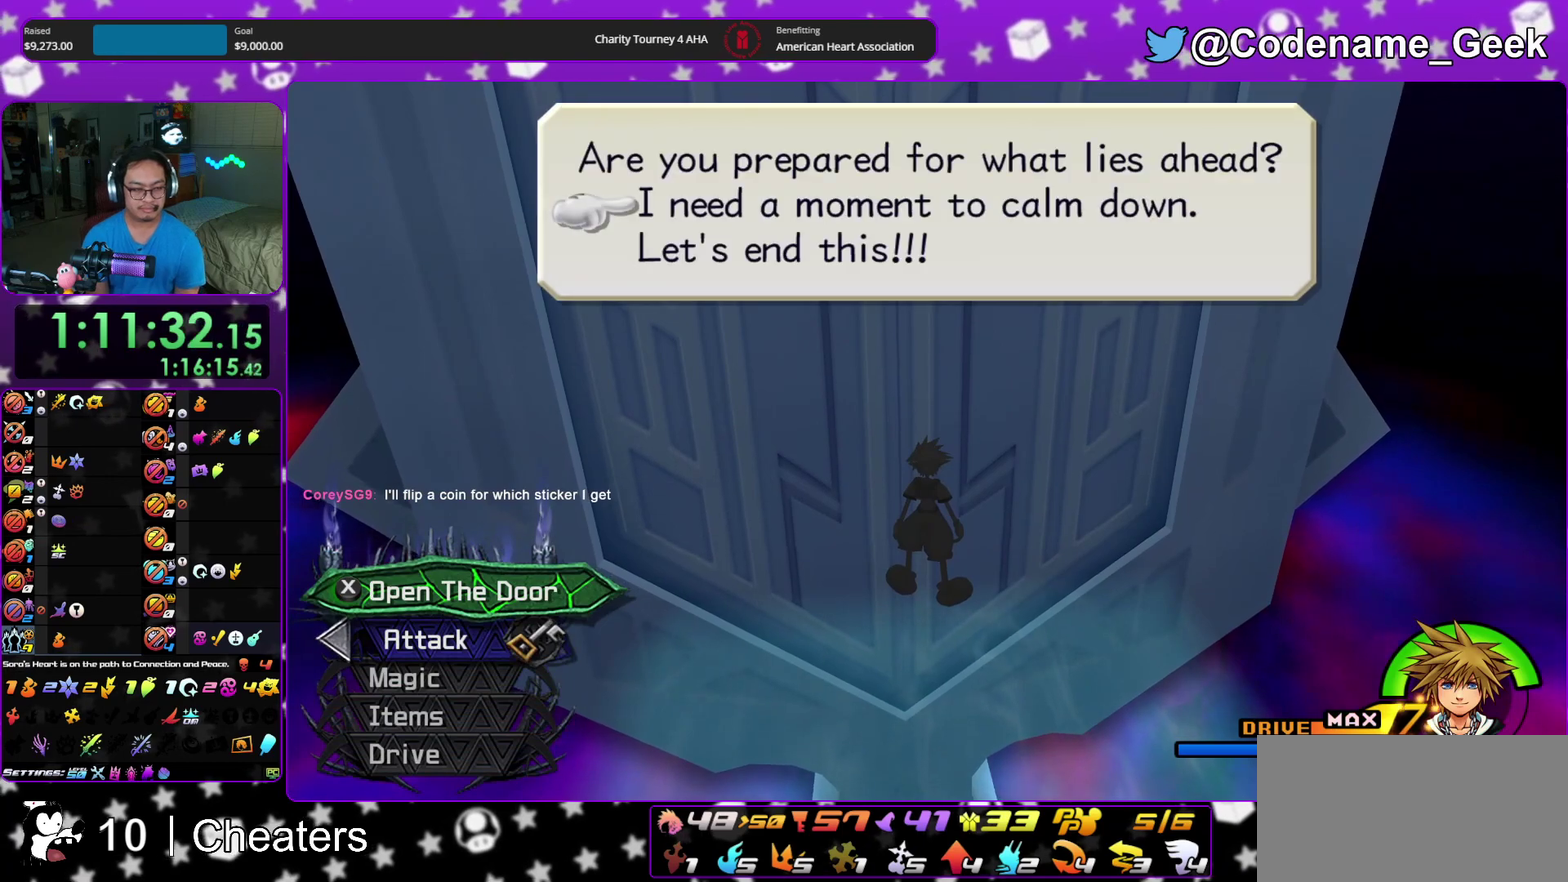
{"dt_ms": 300, "buttons": [], "left_stick": "center", "right_stick": "center", "events": []}
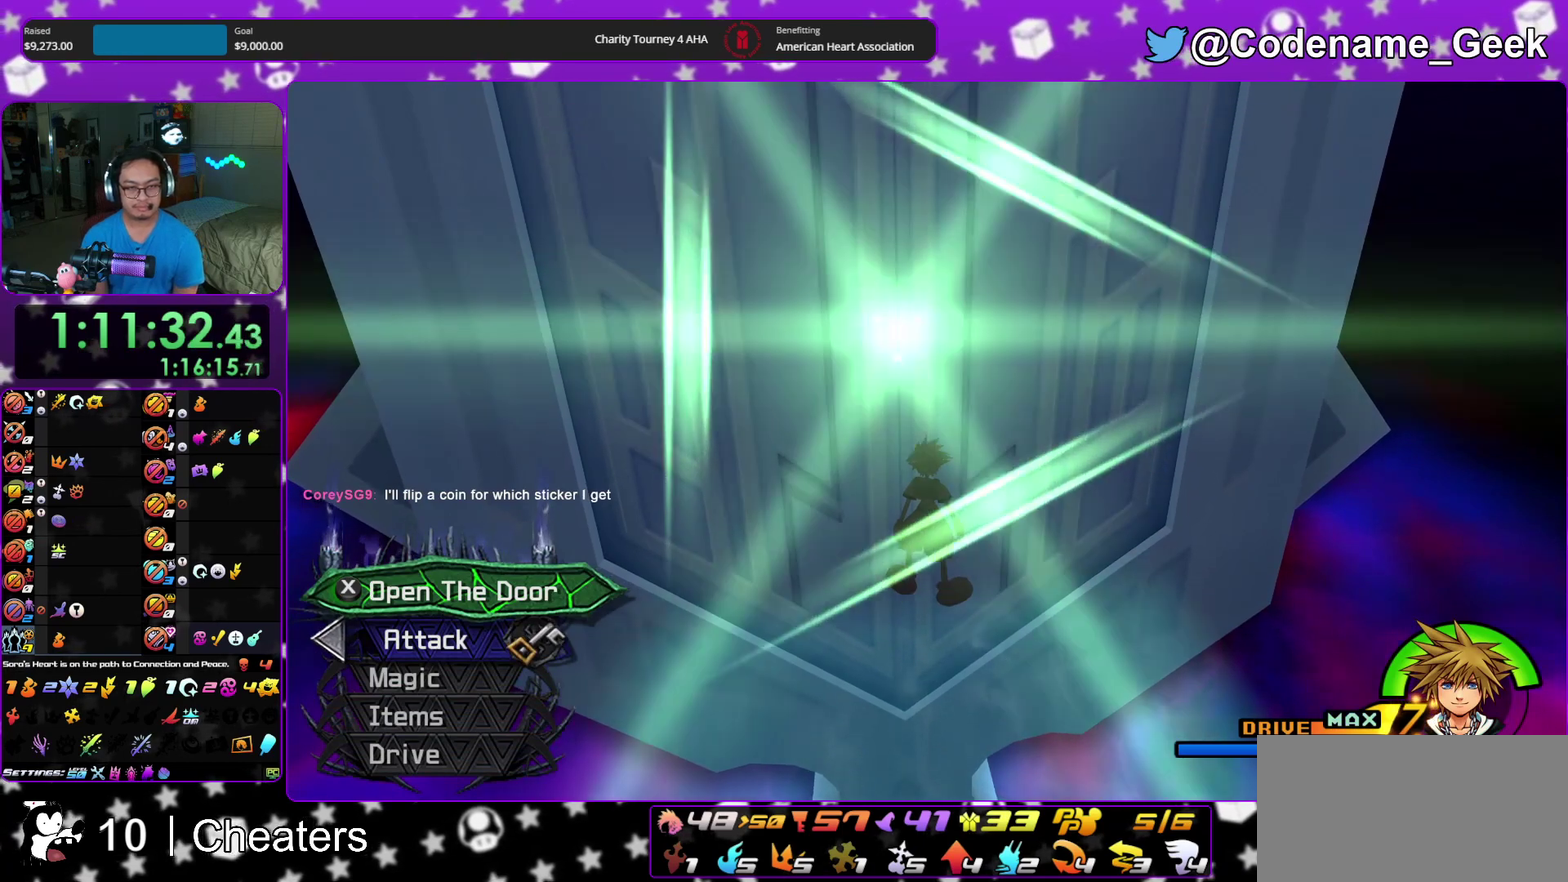
{"dt_ms": 900, "buttons": ["A"], "left_stick": "center", "right_stick": "center", "events": [[133, "X", "down"], [250, "X", "up"], [400, "A", "down"], [517, "A", "up"], [750, "DPAD_DOWN", "down"], [783, "A", "down"], [883, "DPAD_DOWN", "up"]]}
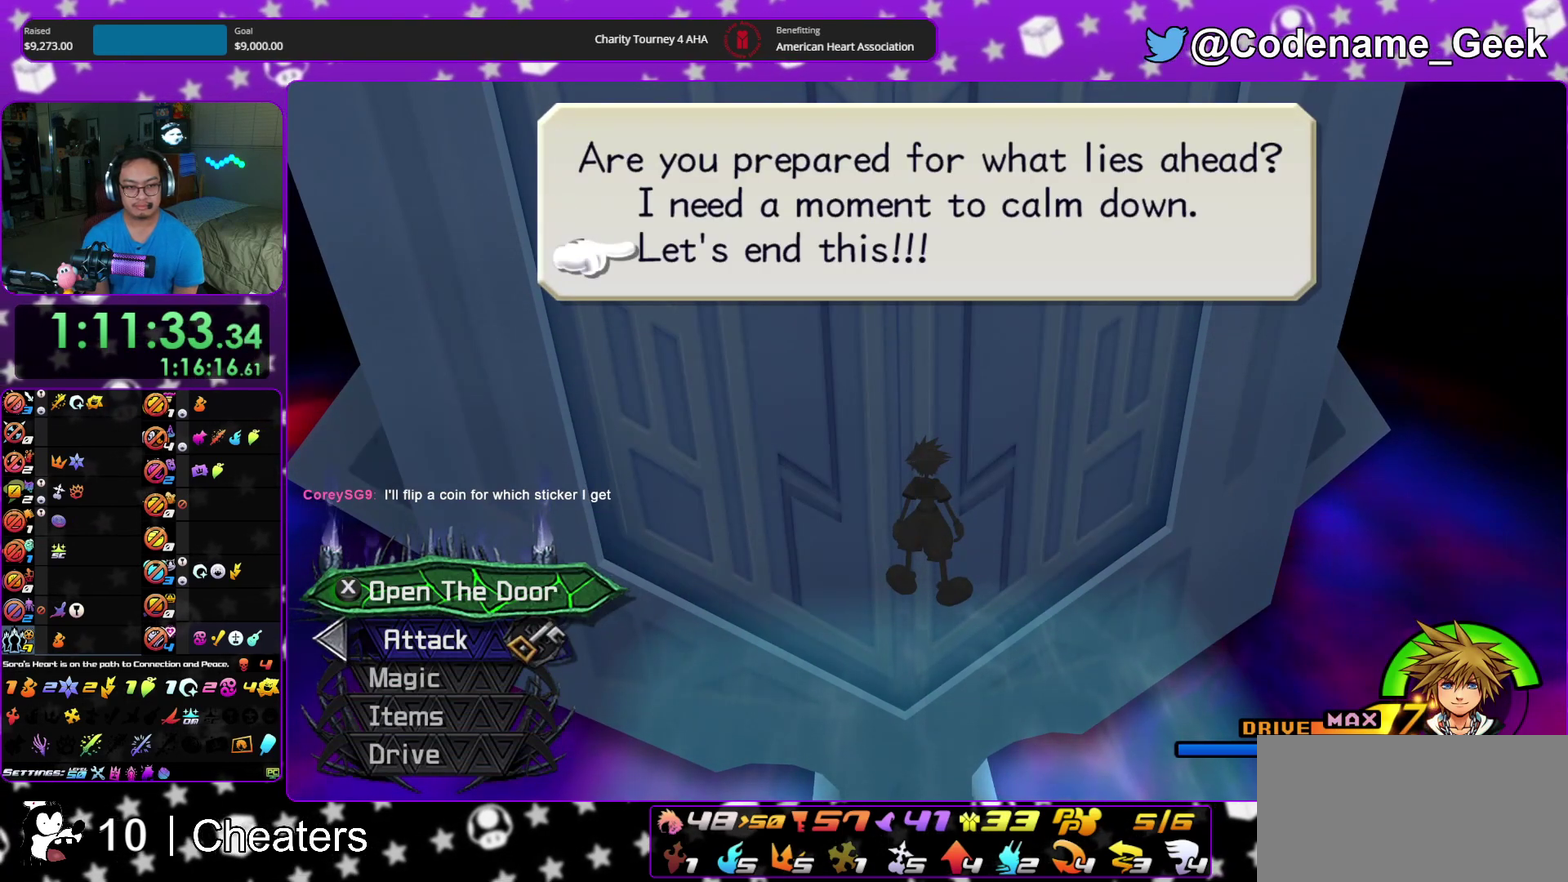
{"dt_ms": 300, "buttons": [], "left_stick": "center", "right_stick": "center", "events": [[17, "A", "up"]]}
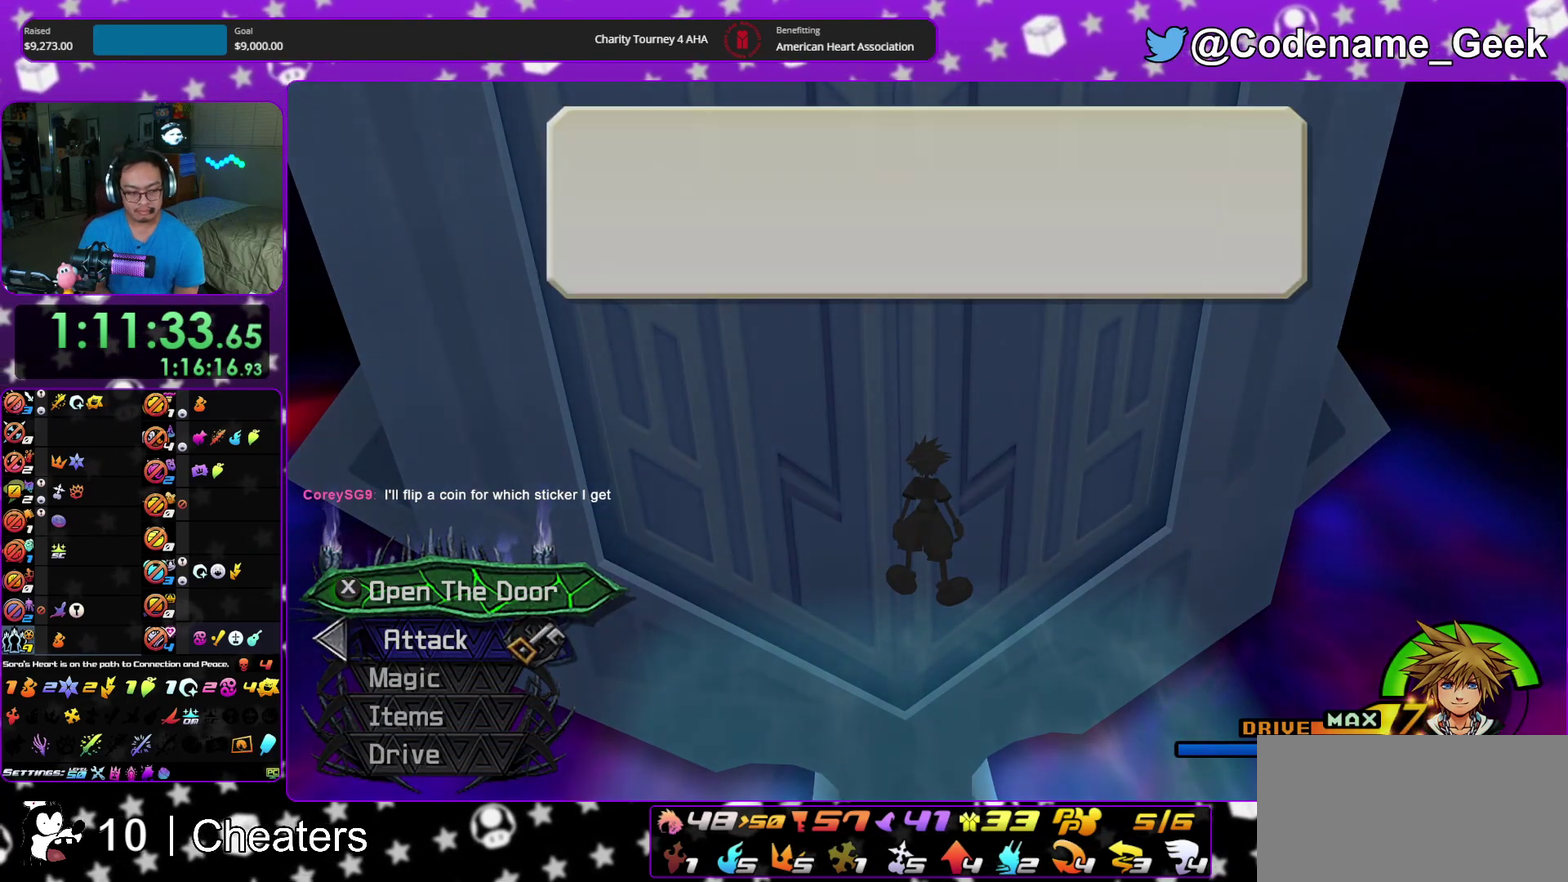
{"dt_ms": 500, "buttons": [], "left_stick": "center", "right_stick": "center", "events": []}
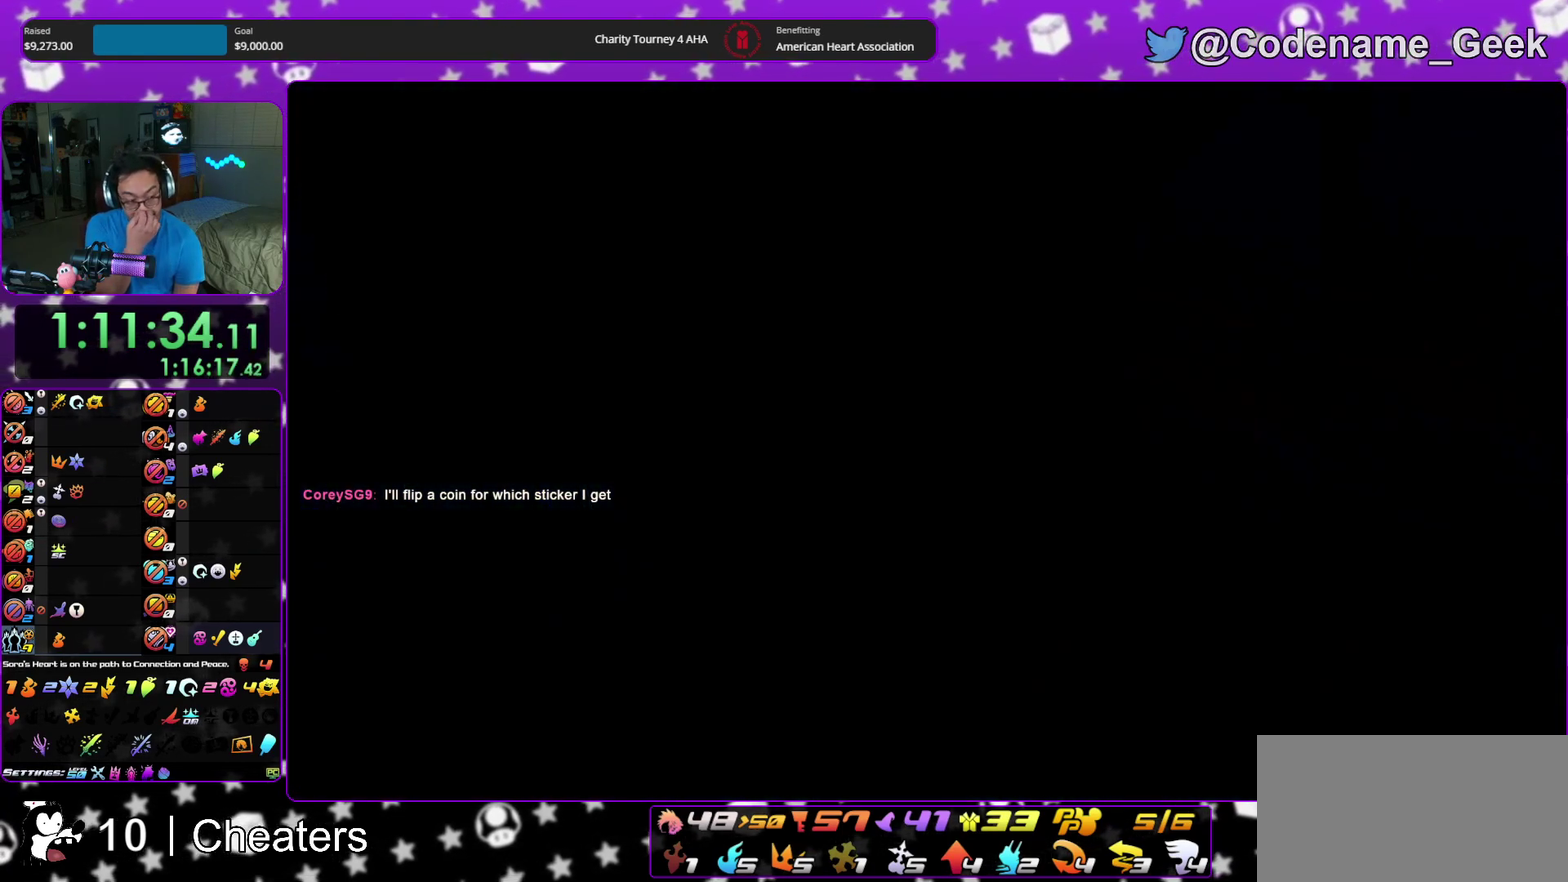
{"dt_ms": 300, "buttons": [], "left_stick": "center", "right_stick": "center", "events": []}
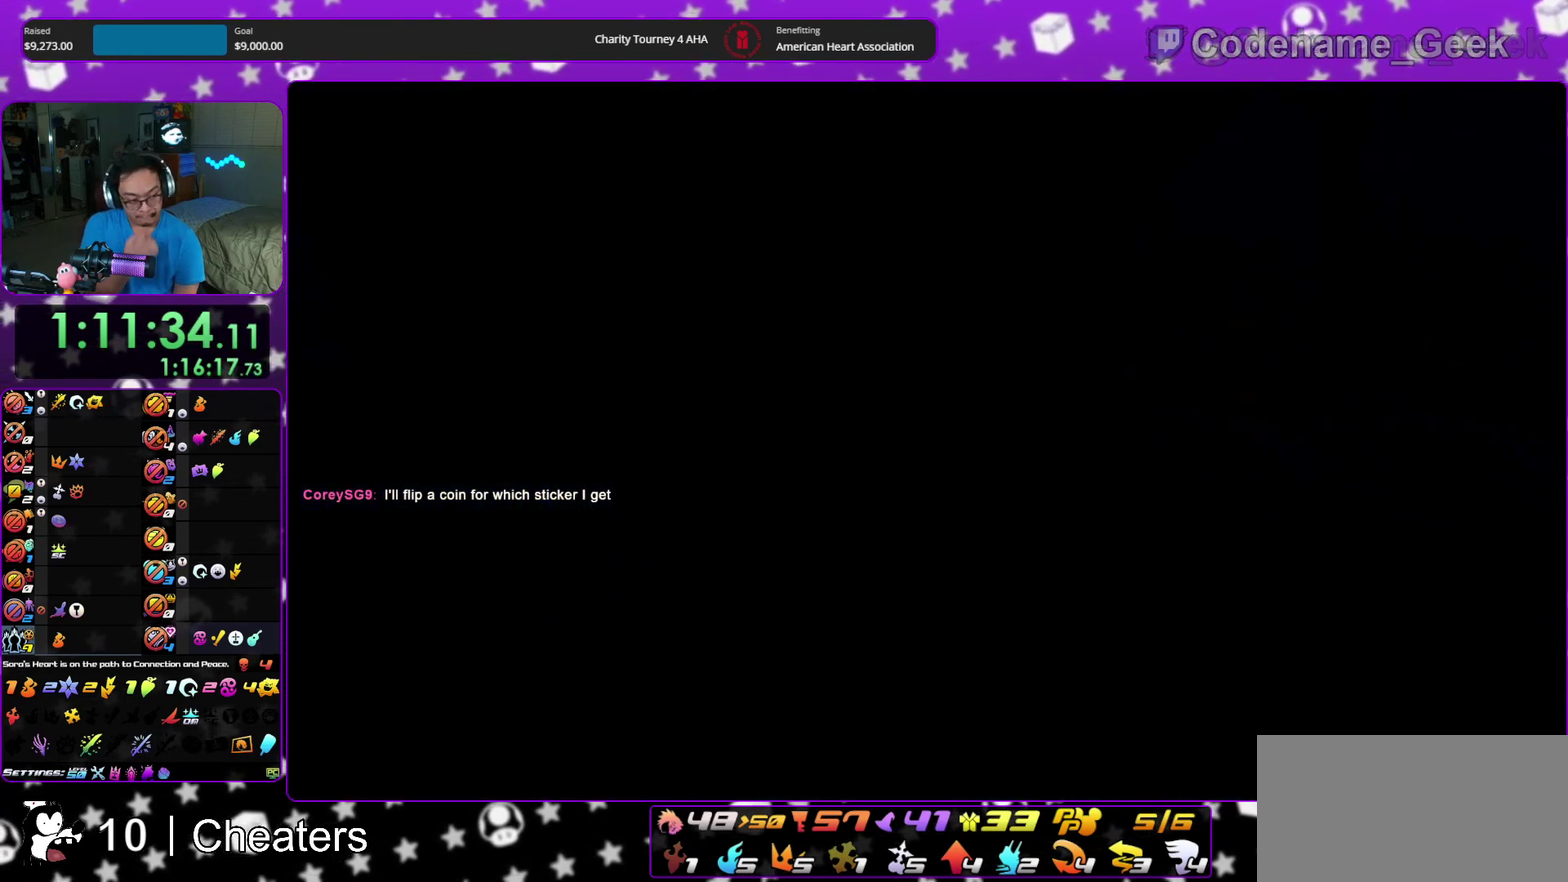
{"dt_ms": 700, "buttons": ["A"], "left_stick": "down", "right_stick": "center", "events": [[167, "left_stick", "down"], [517, "A", "down"], [583, "A", "up"], [667, "A", "down"]]}
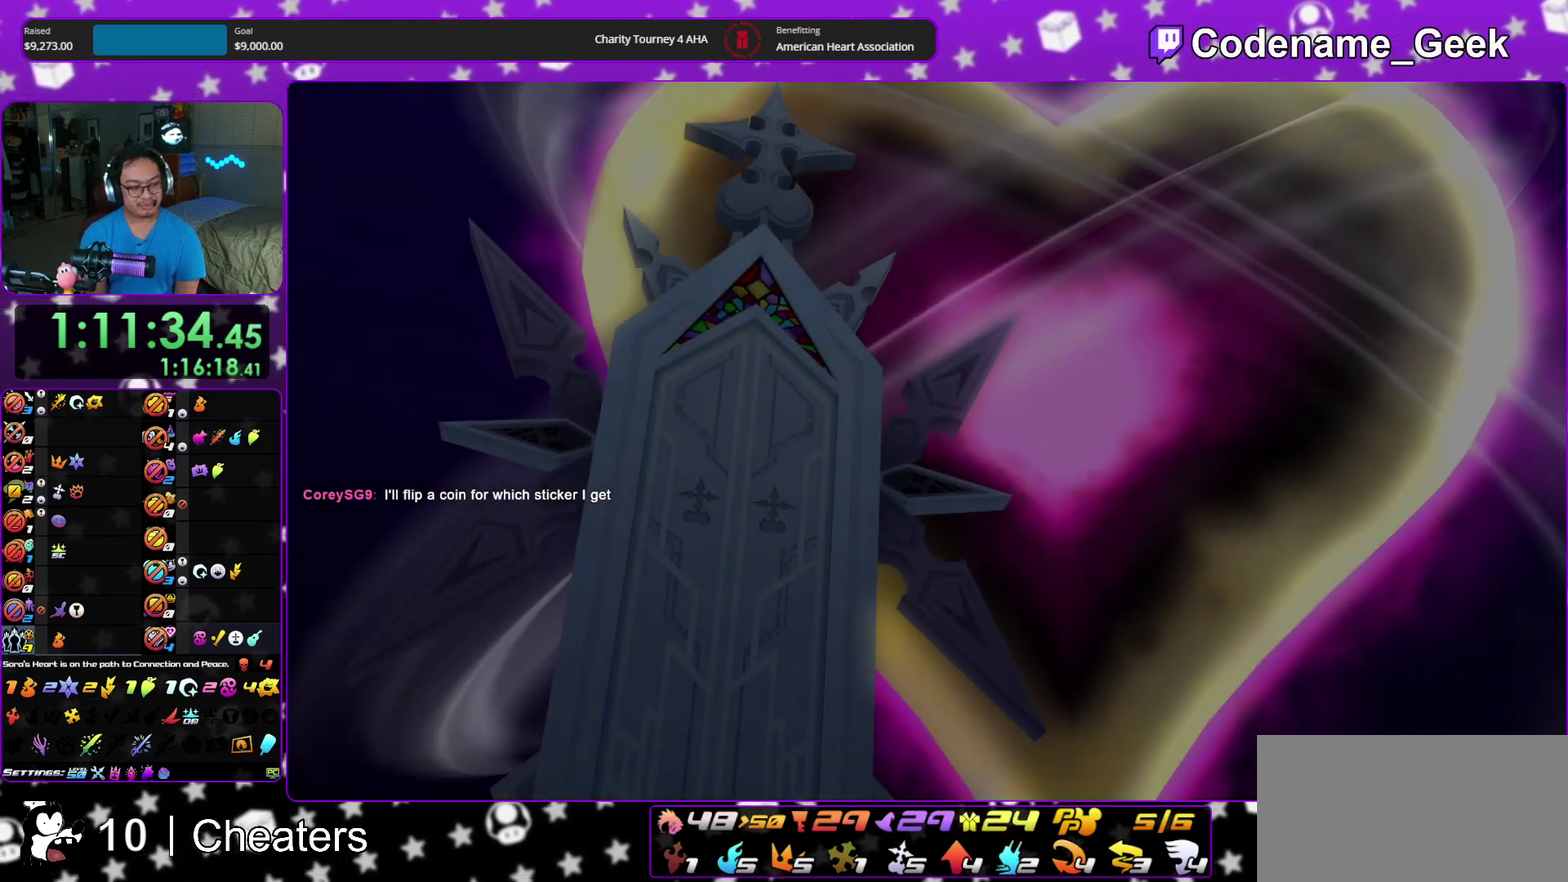
{"dt_ms": 500, "buttons": [], "left_stick": "down", "right_stick": "center", "events": [[67, "A", "up"], [117, "A", "down"], [217, "A", "up"], [283, "A", "down"], [417, "A", "up"]]}
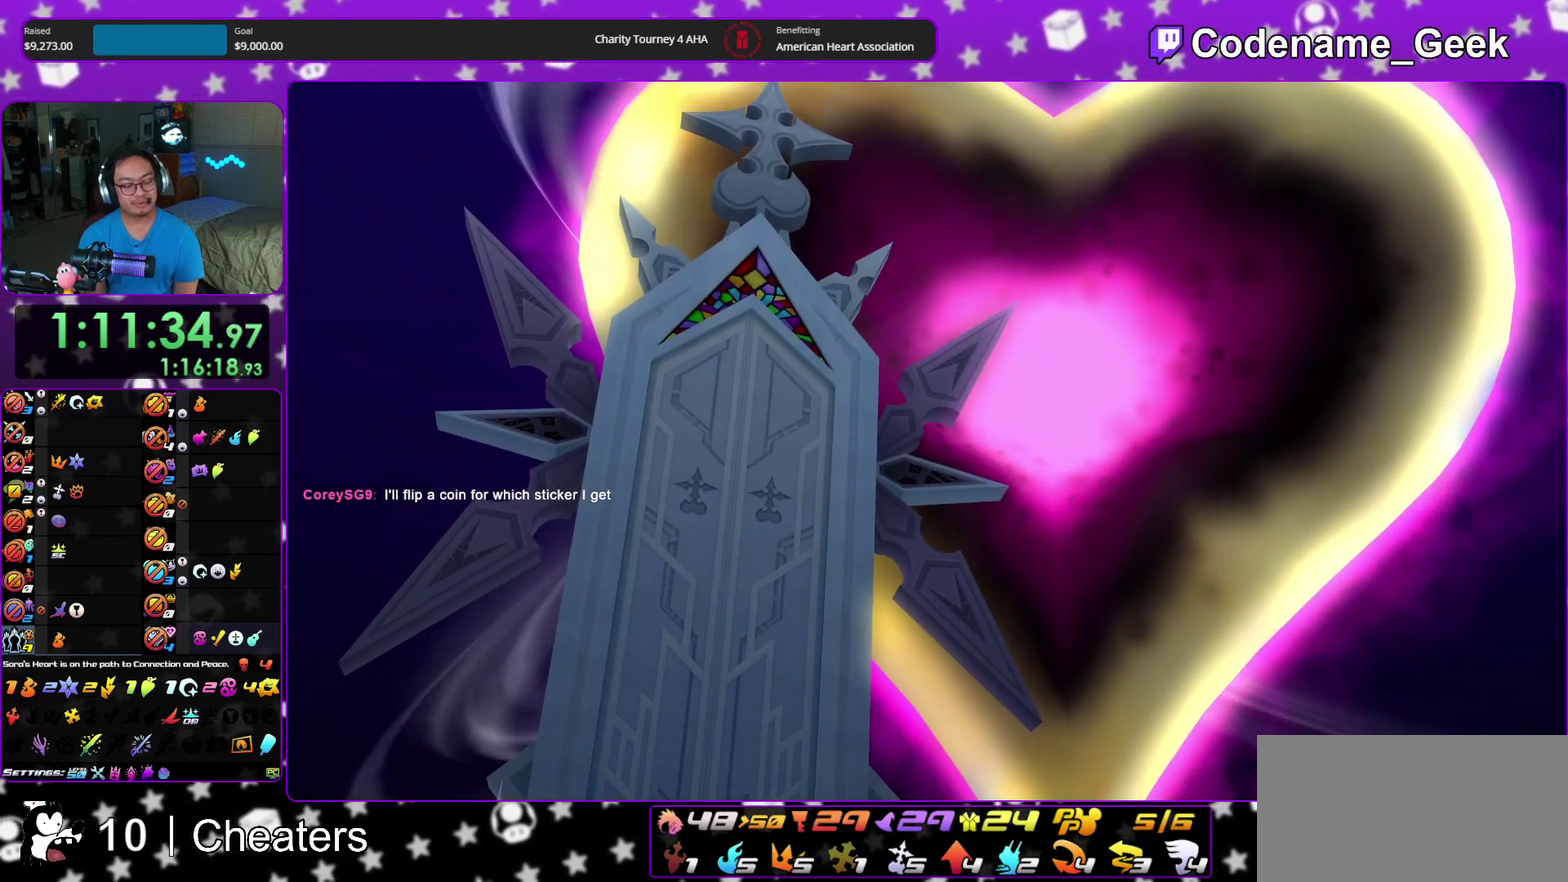
{"dt_ms": 500, "buttons": ["A"], "left_stick": "down", "right_stick": "center", "events": [[400, "A", "down"]]}
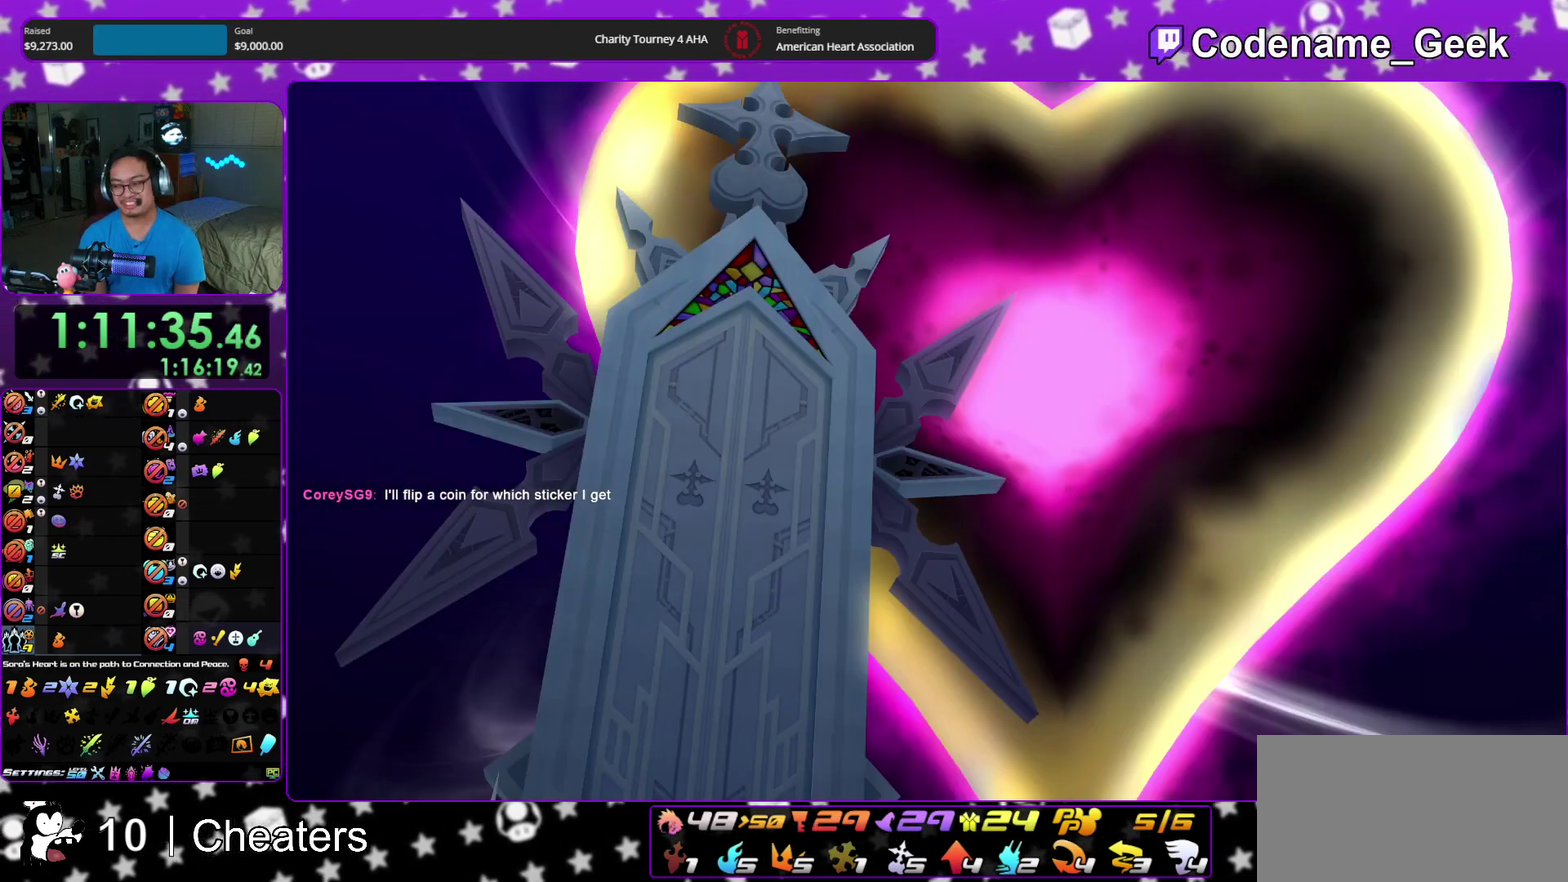
{"dt_ms": 400, "buttons": [], "left_stick": "up", "right_stick": "center", "events": [[50, "A", "up"], [67, "left_stick", "center"], [200, "left_stick", "up"]]}
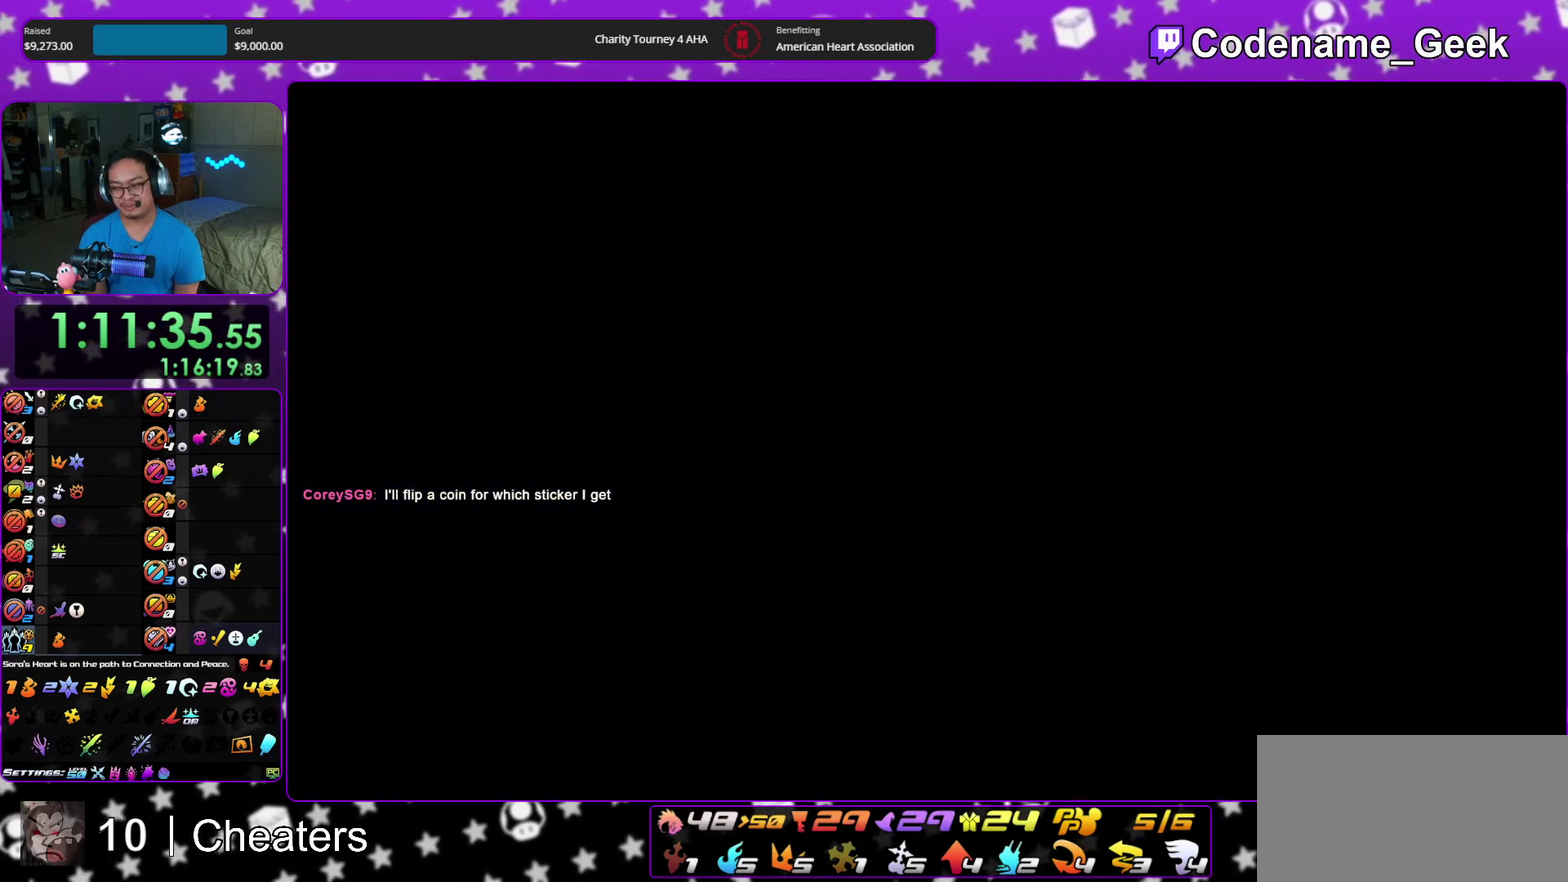
{"dt_ms": 600, "buttons": ["B"], "left_stick": "up", "right_stick": "center", "events": [[350, "B", "down"], [467, "B", "up"], [533, "B", "down"]]}
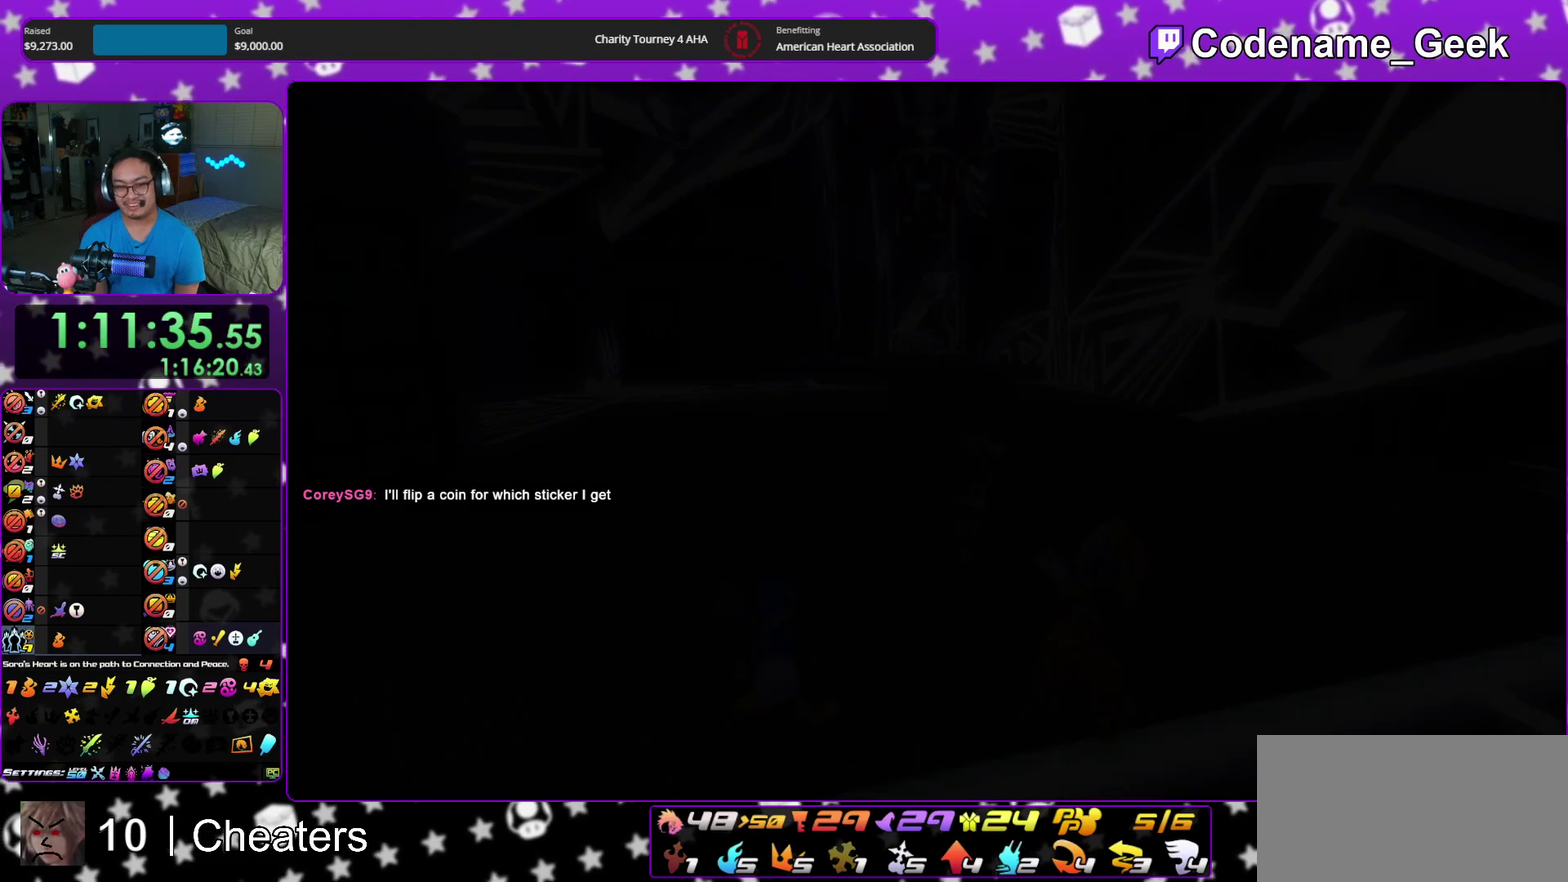
{"dt_ms": 300, "buttons": ["B"], "left_stick": "up", "right_stick": "center", "events": [[17, "B", "up"], [100, "B", "down"], [200, "B", "up"], [250, "B", "down"]]}
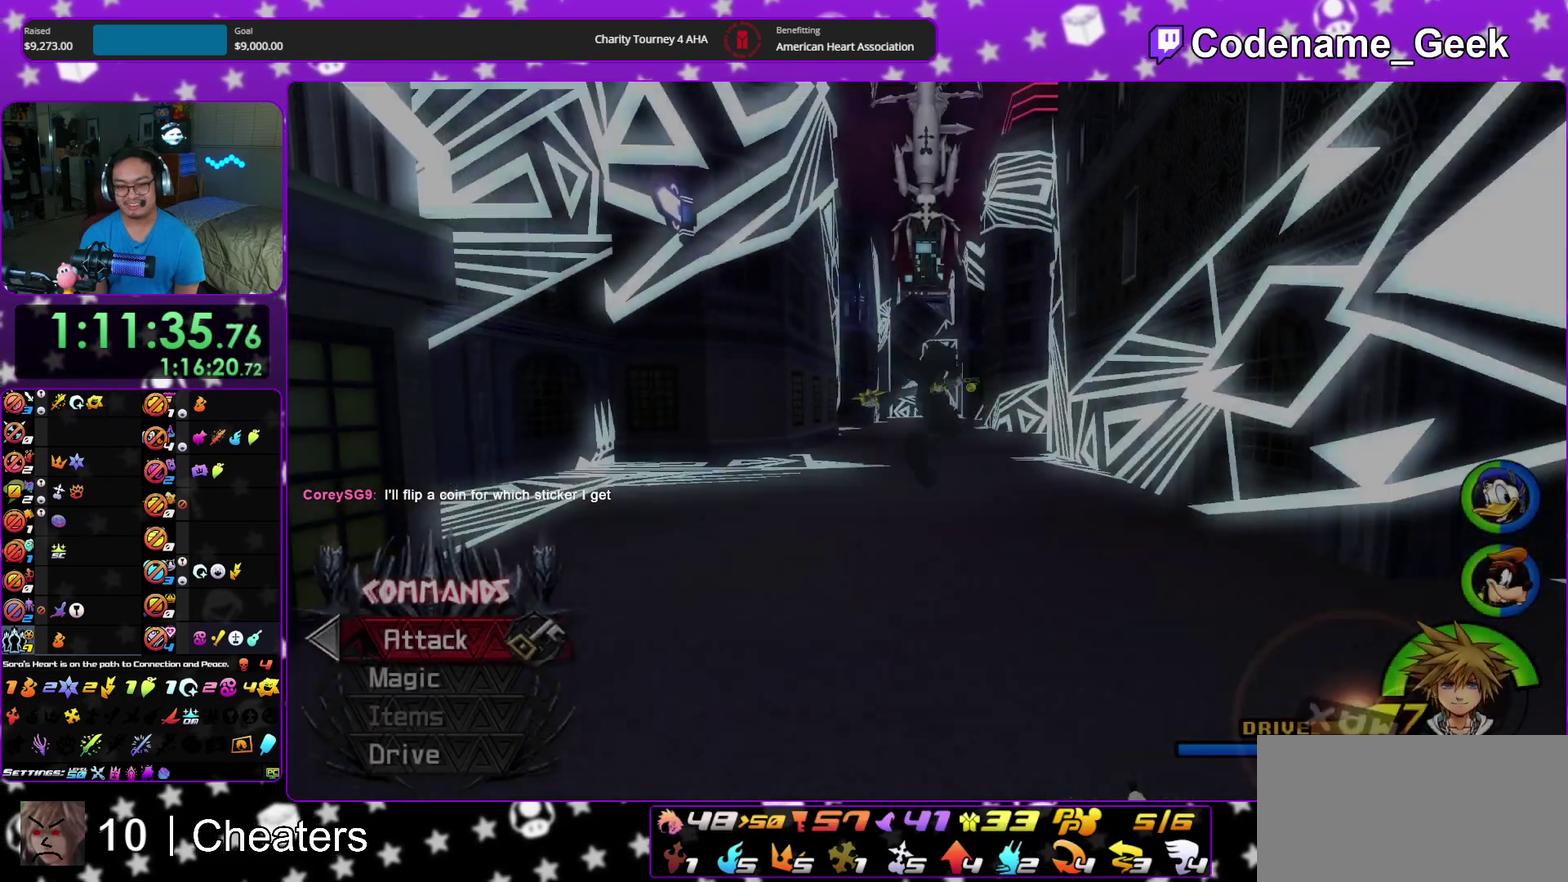
{"dt_ms": 700, "buttons": ["Y"], "left_stick": "up", "right_stick": "center", "events": [[67, "B", "up"], [167, "Y", "down"], [283, "right_stick", "down-right"], [383, "right_stick", "center"]]}
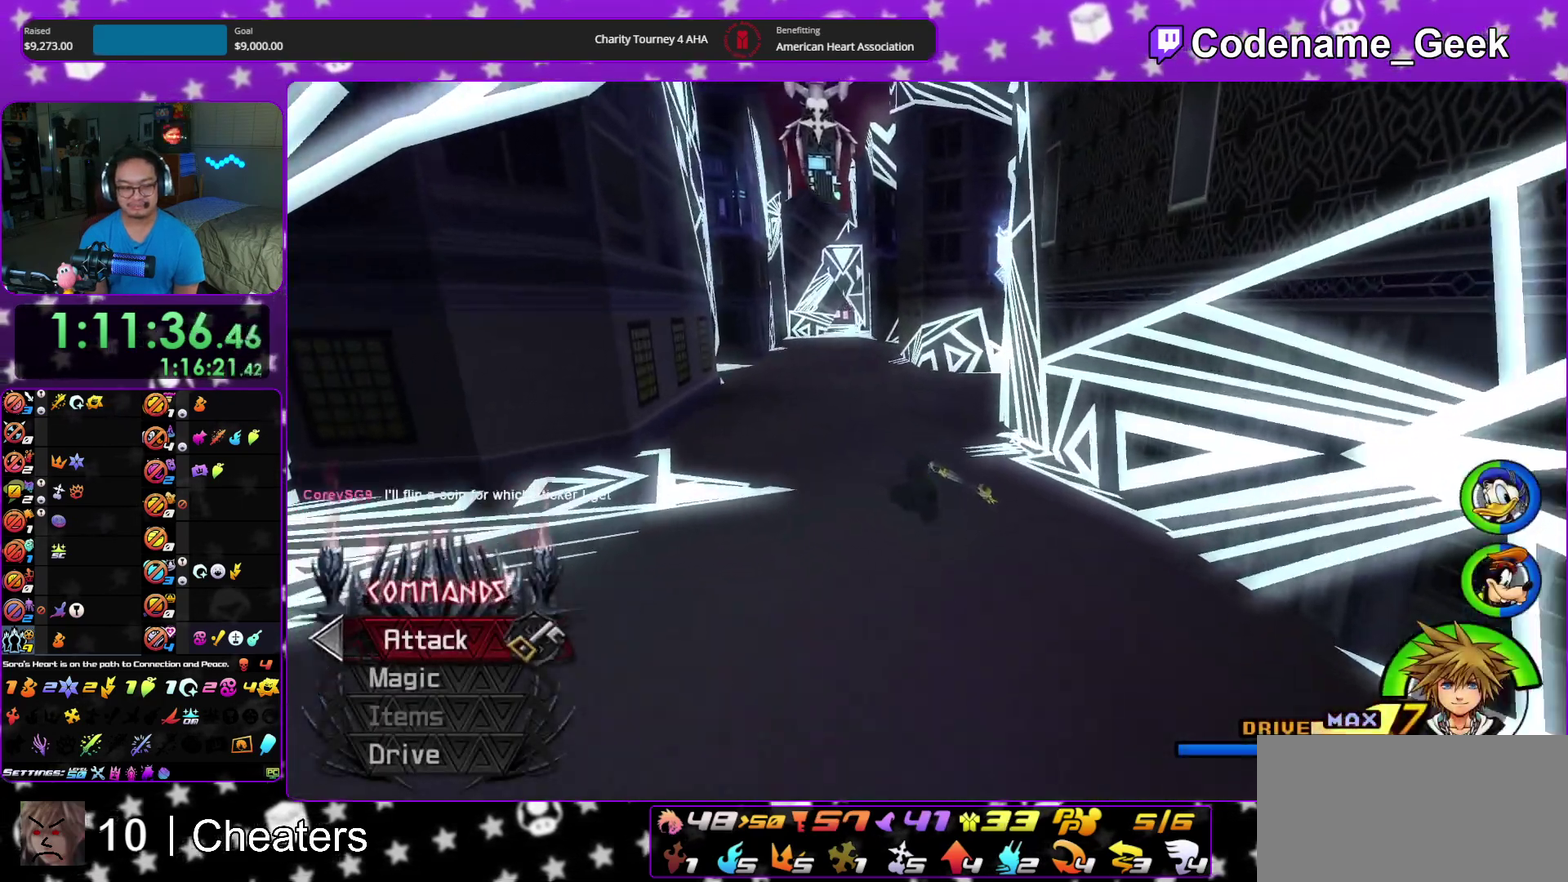
{"dt_ms": 300, "buttons": ["Y"], "left_stick": "up", "right_stick": "center", "events": []}
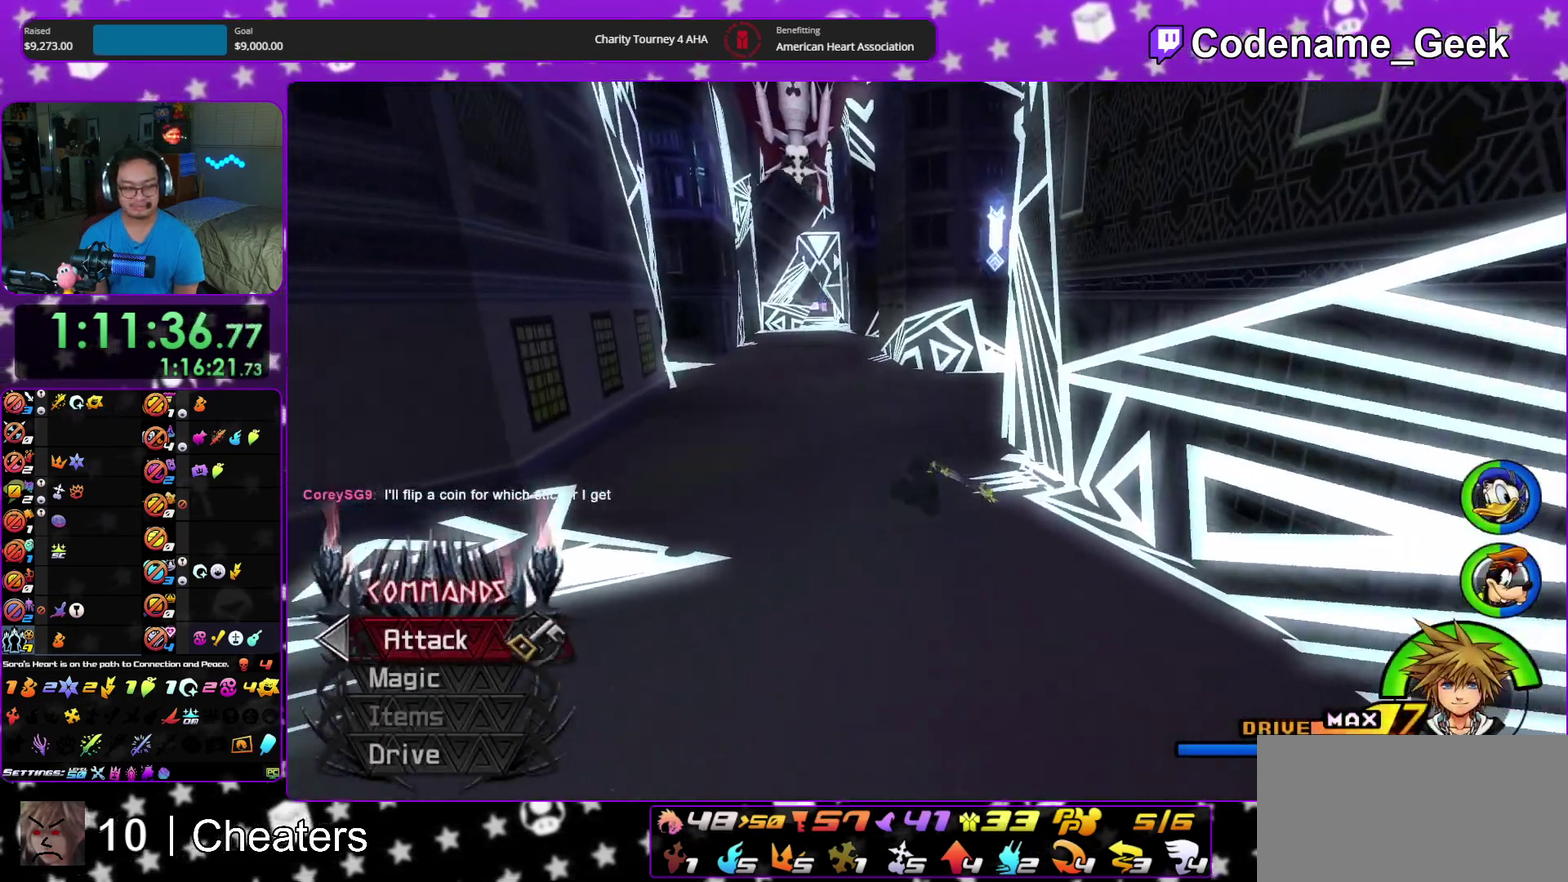
{"dt_ms": 900, "buttons": ["Y"], "left_stick": "up-right", "right_stick": "center", "events": [[333, "SELECT", "down"], [500, "SELECT", "up"], [667, "left_stick", "up-right"], [683, "SELECT", "down"], [733, "SELECT", "up"]]}
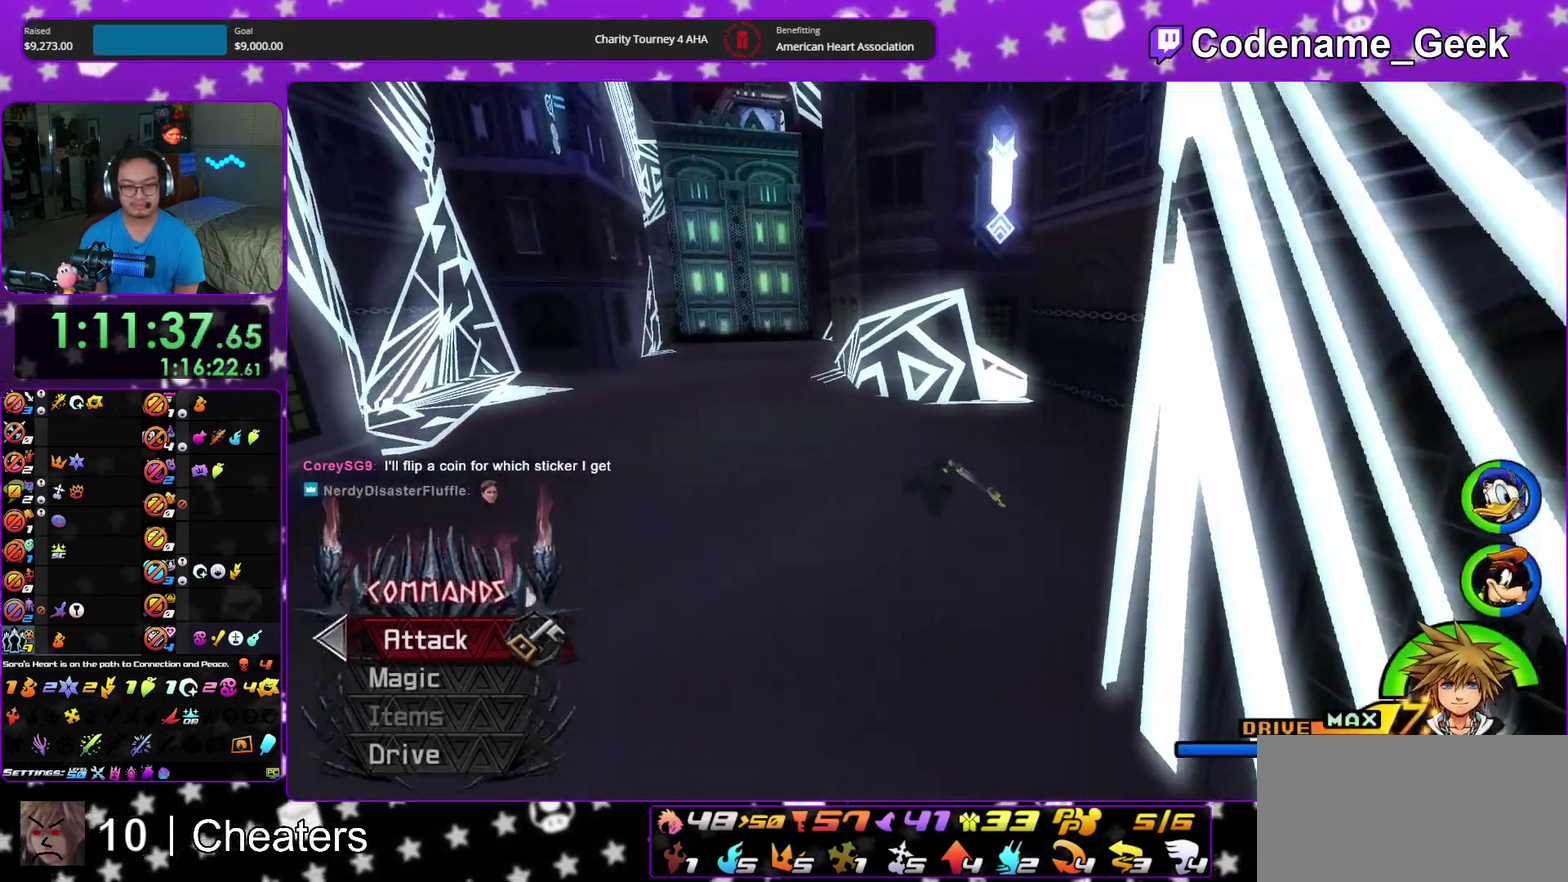
{"dt_ms": 300, "buttons": ["Y"], "left_stick": "up-right", "right_stick": "center", "events": [[83, "SELECT", "down"], [133, "SELECT", "up"]]}